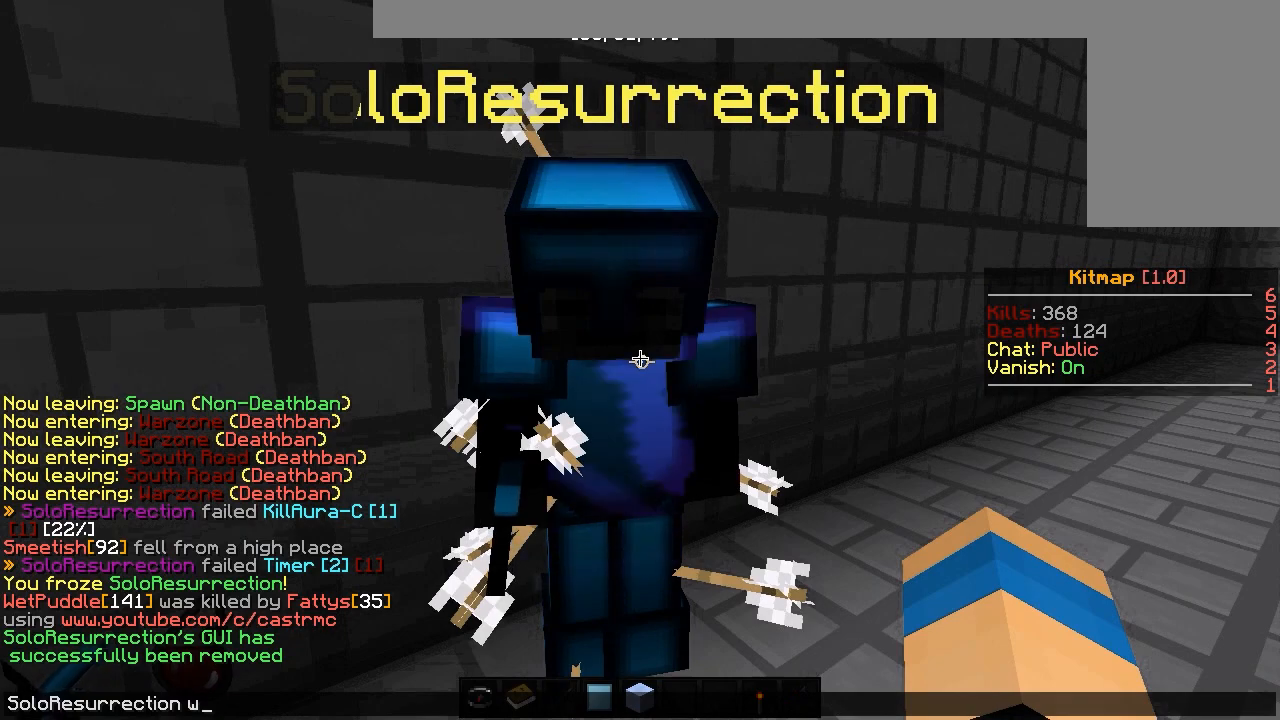
Gameplay with keyboard and mouse; each line is a JSON object with the keys and mouse buttons held at the frame after it. "events" lists presses ("down") and releases ("up") of "a", "d", "s", "w", "mouse_left" and "mouse_right" between this image and that frame as [ms after this image, input, new state], when the widget could be followed in between. "mouse_left", "mouse_right" = the "left", "right" buttons of the "mouse" list. No other keys are recorded. Fast repeated clicks can show as one long hold. Mouse movement is not recorded.
{"keys": ["d"], "mouse": [], "events": [[17, "w", "up"], [467, "d", "down"]]}
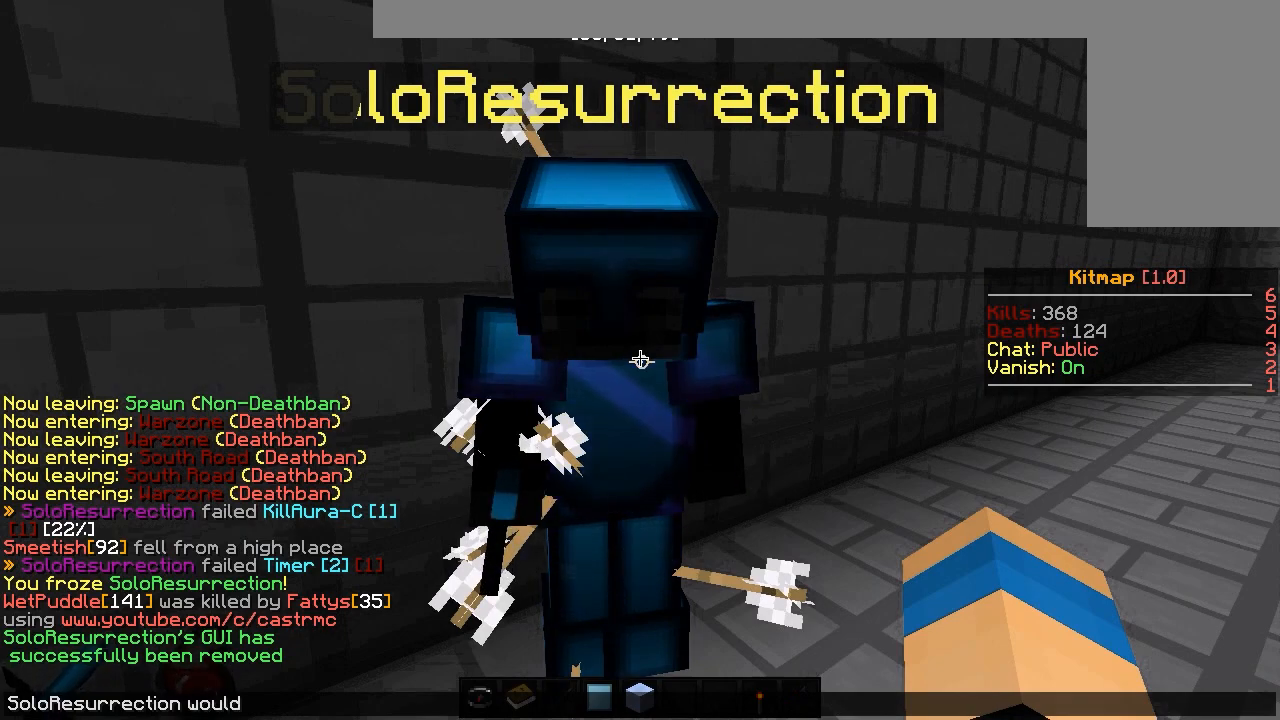
{"keys": [], "mouse": [], "events": [[67, "d", "up"]]}
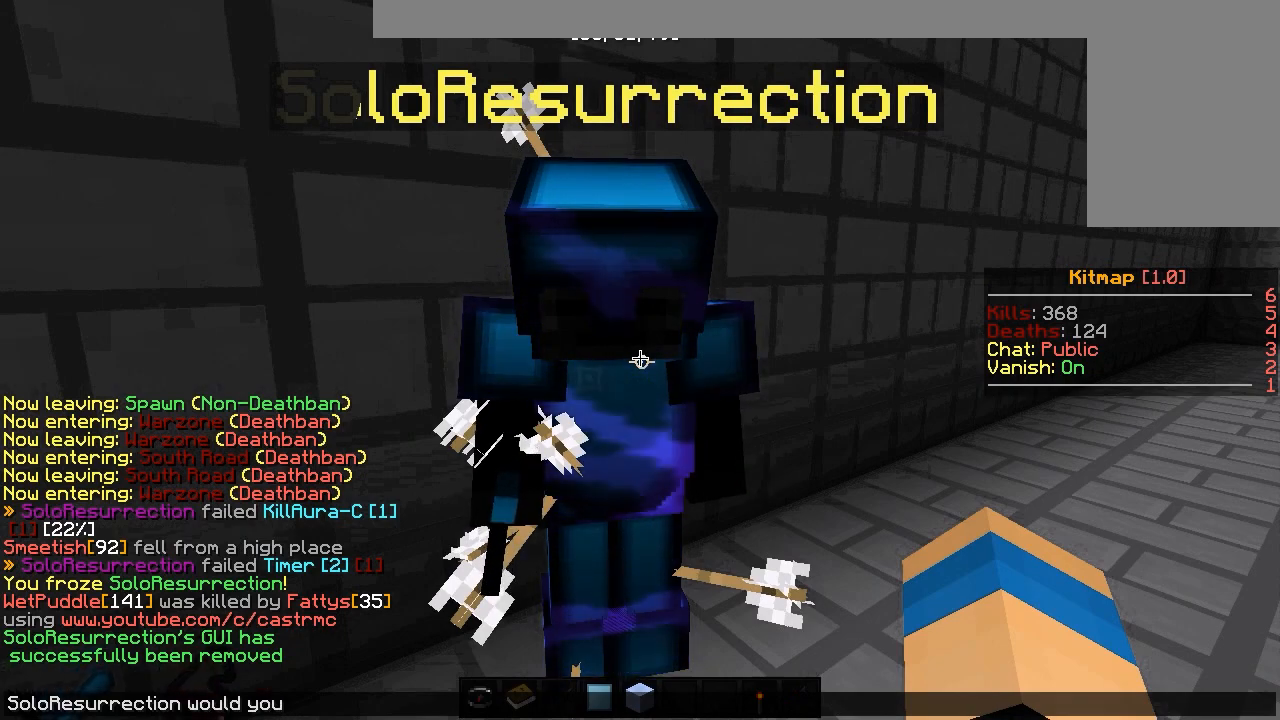
{"keys": [], "mouse": [], "events": []}
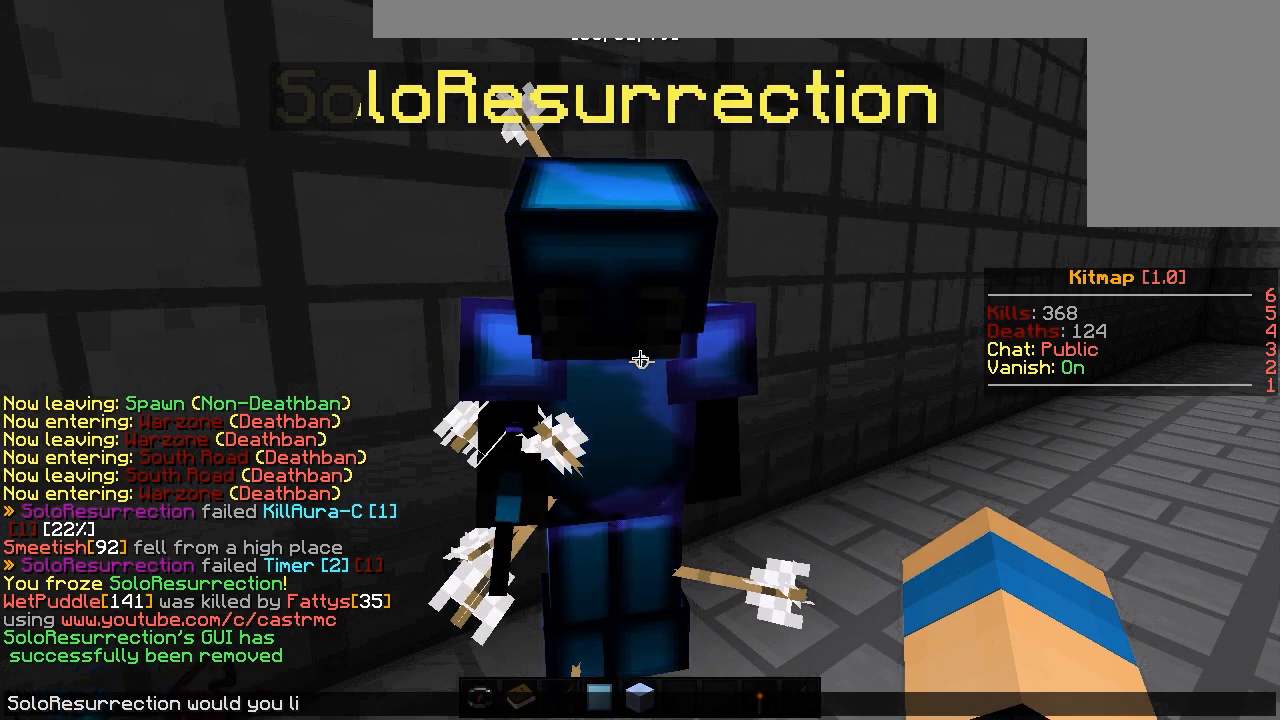
{"keys": [], "mouse": [], "events": []}
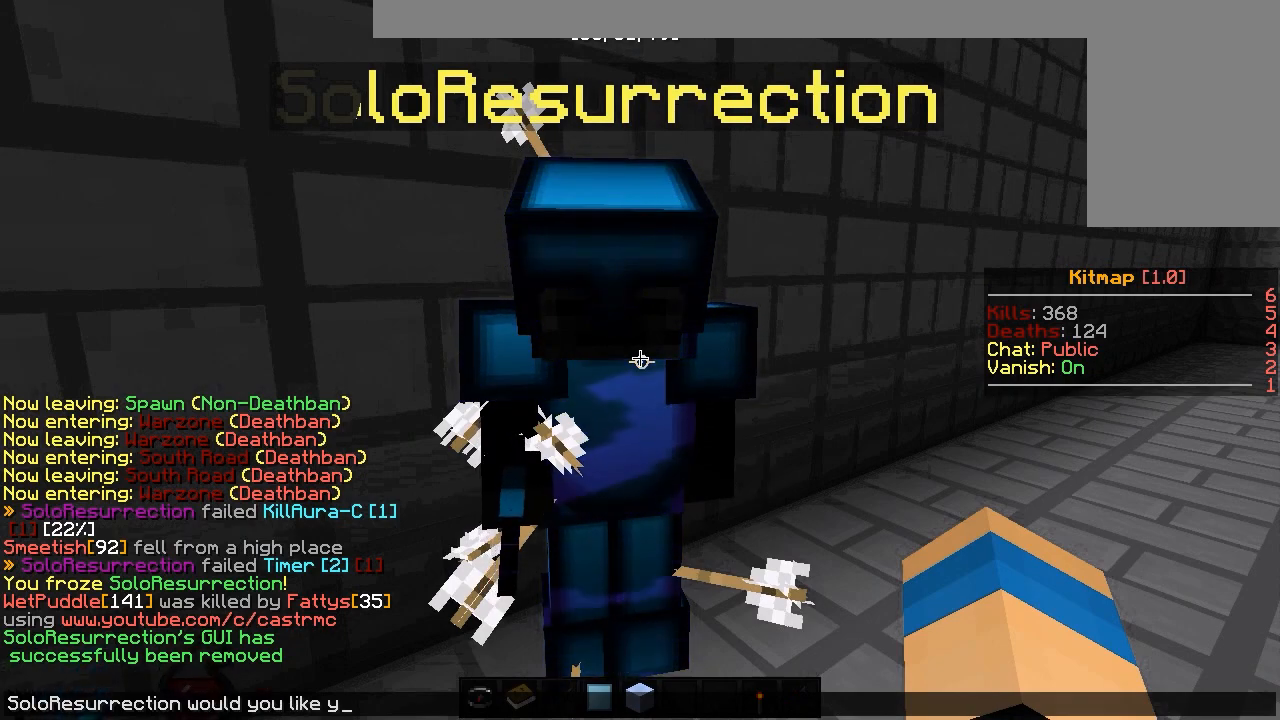
{"keys": [], "mouse": [], "events": []}
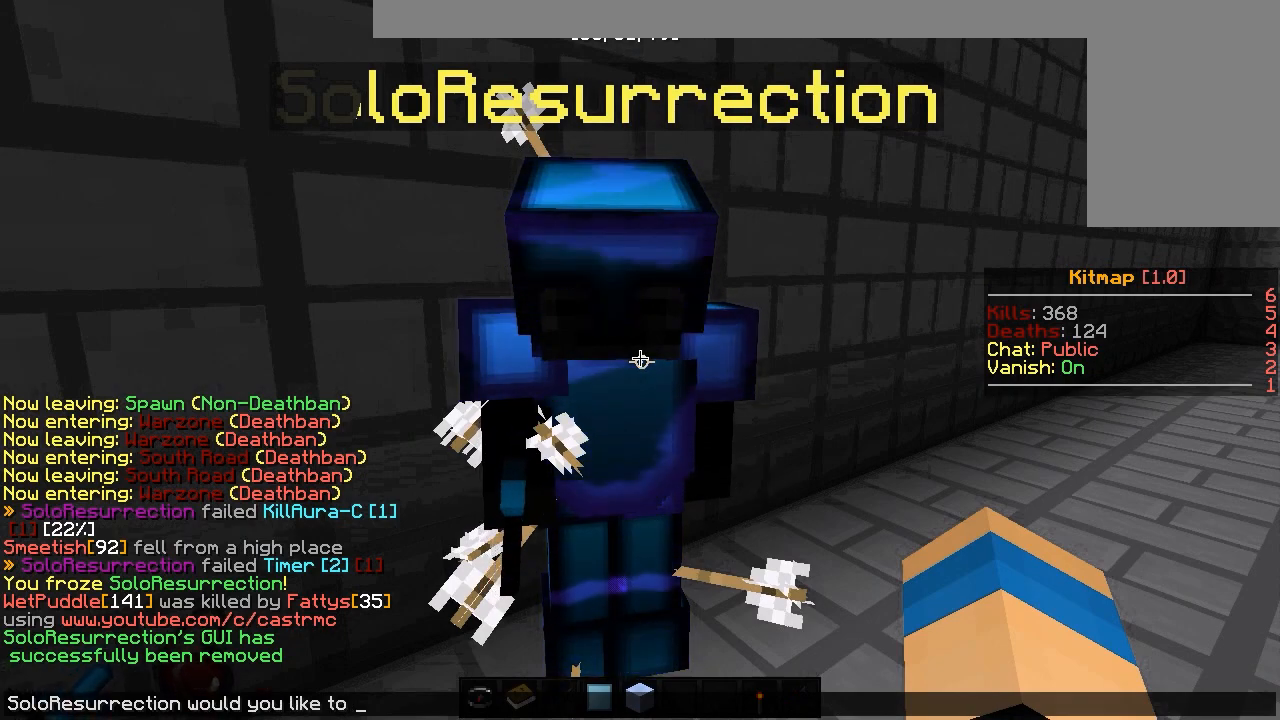
{"keys": [], "mouse": [], "events": [[83, "a", "down"], [167, "a", "up"], [167, "d", "down"], [217, "d", "up"]]}
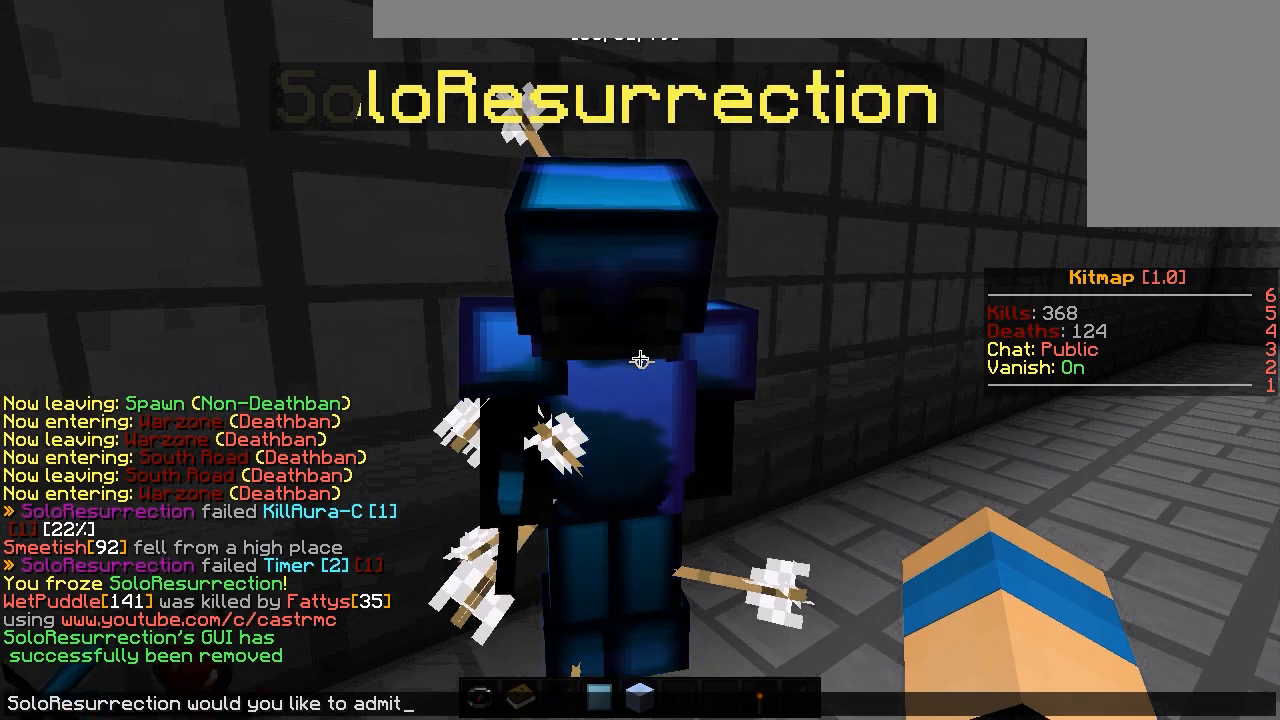
{"keys": ["d", "s"], "mouse": [], "events": [[383, "s", "down"], [417, "d", "down"]]}
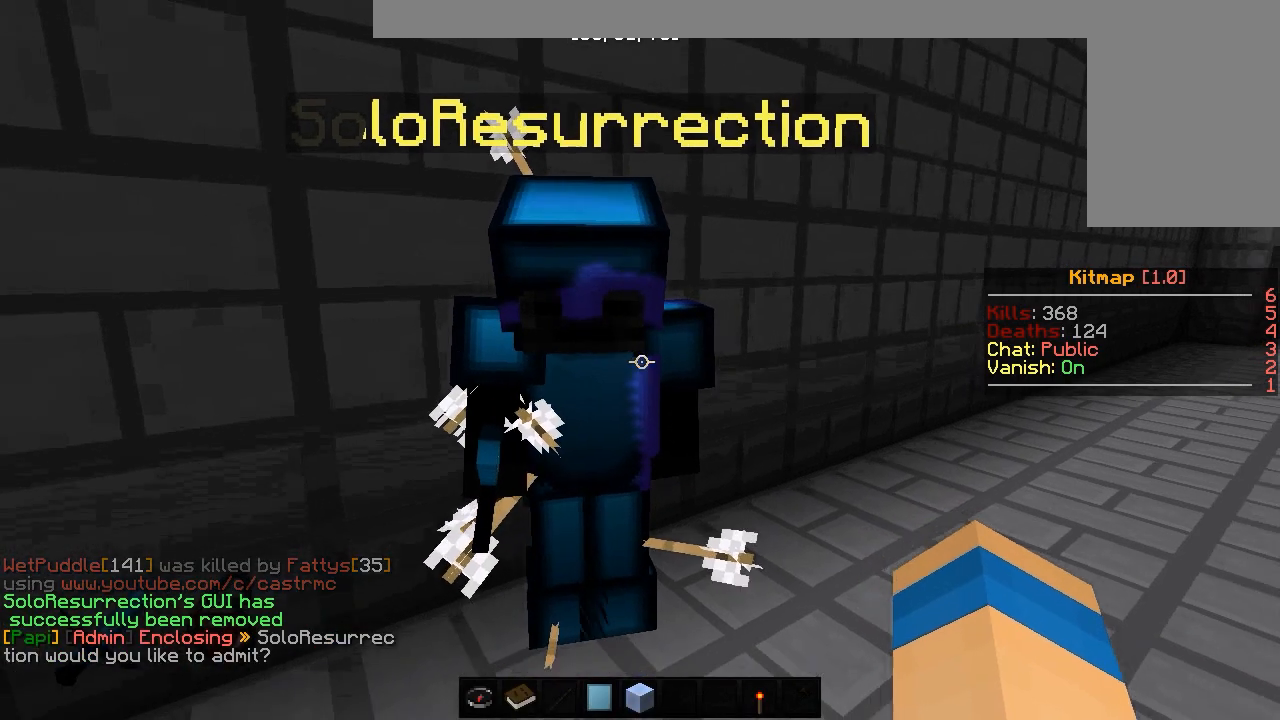
{"keys": ["s"], "mouse": [], "events": [[250, "d", "up"]]}
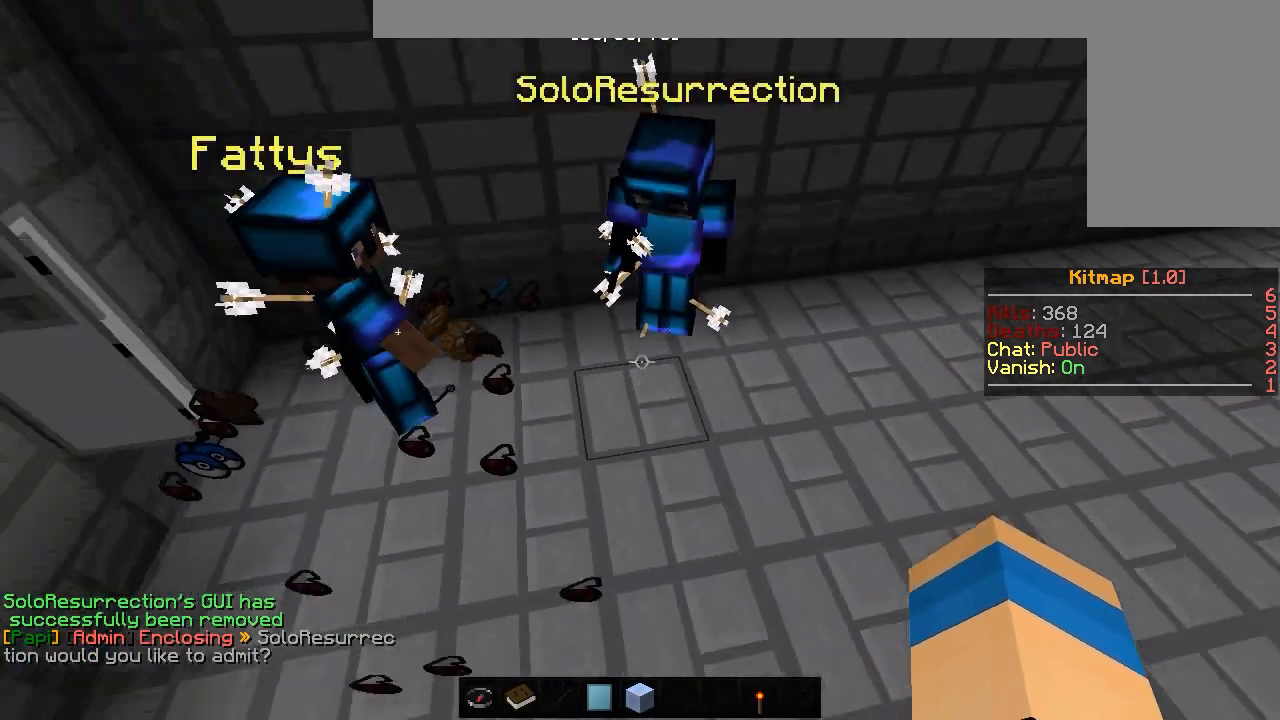
{"keys": [], "mouse": [], "events": [[150, "s", "up"]]}
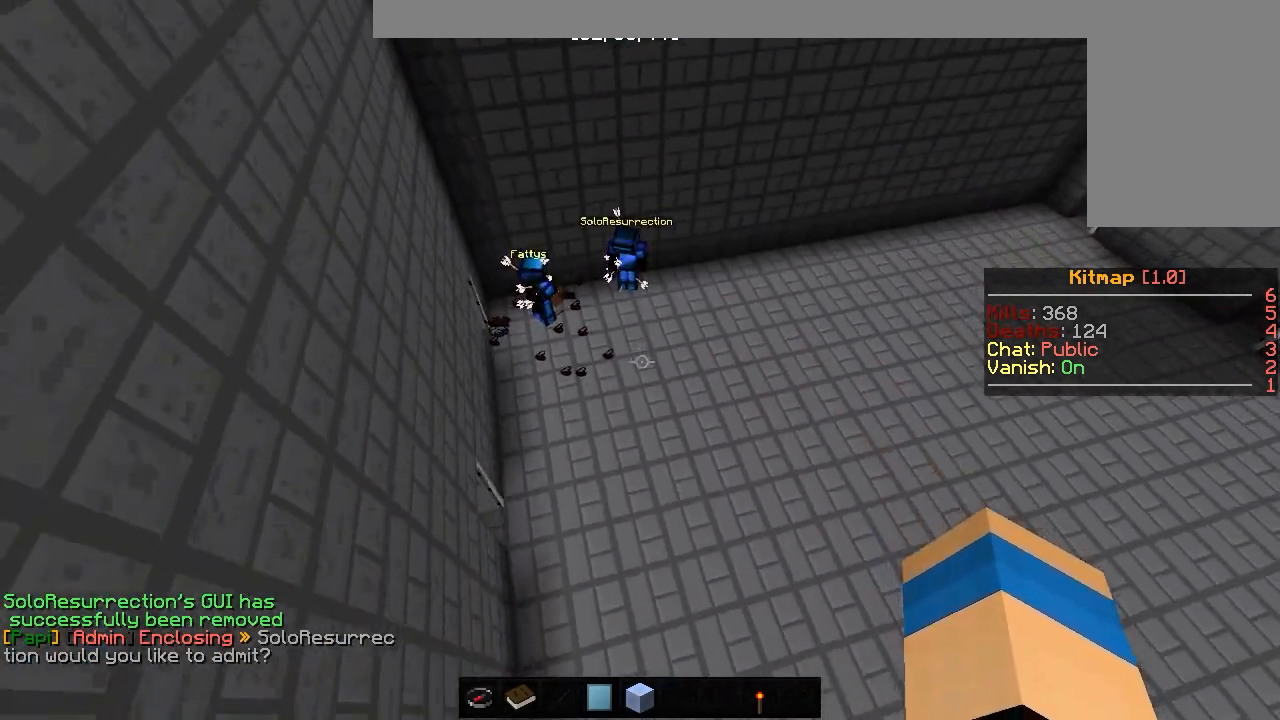
{"keys": [], "mouse": [], "events": []}
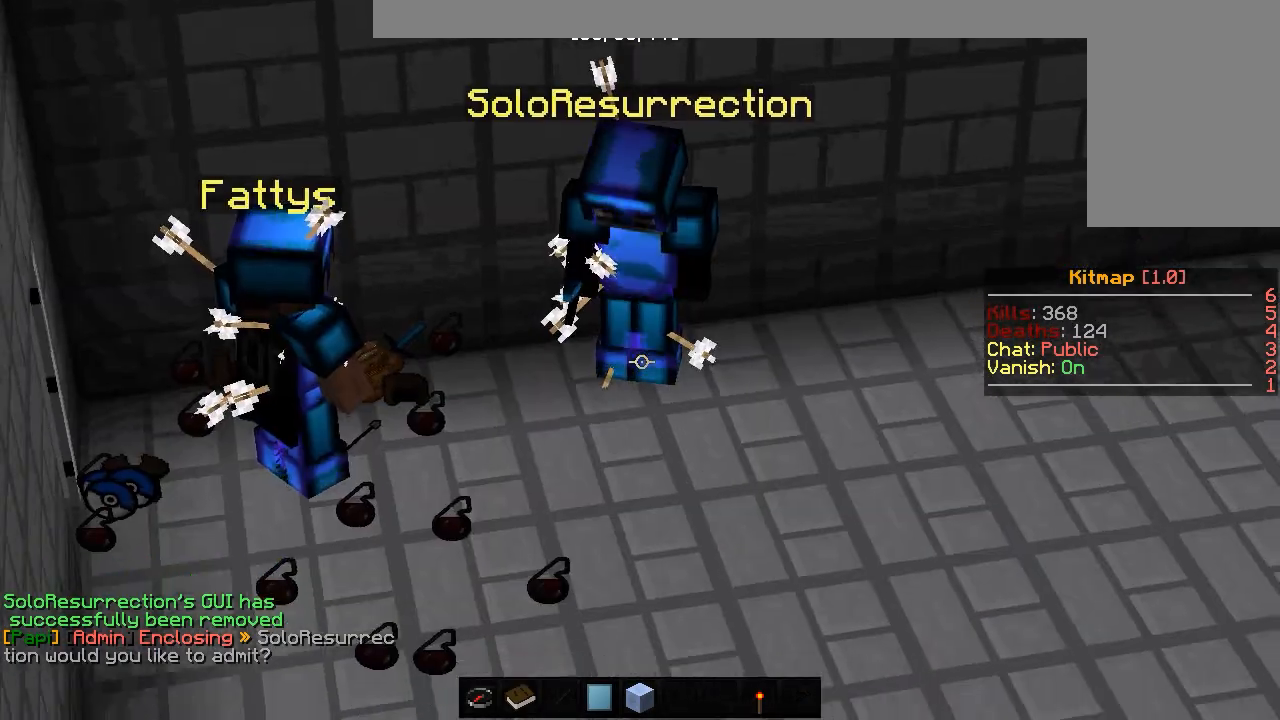
{"keys": ["w"], "mouse": [], "events": [[450, "w", "down"]]}
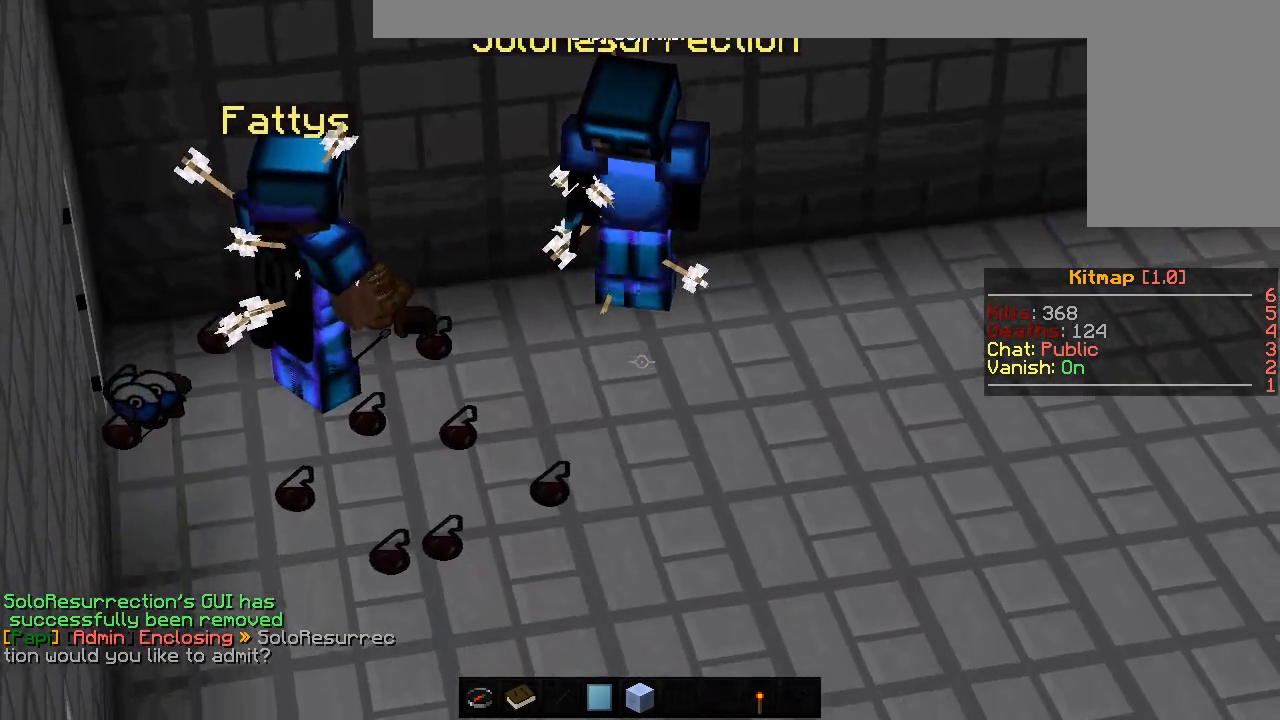
{"keys": [], "mouse": [], "events": [[267, "w", "up"]]}
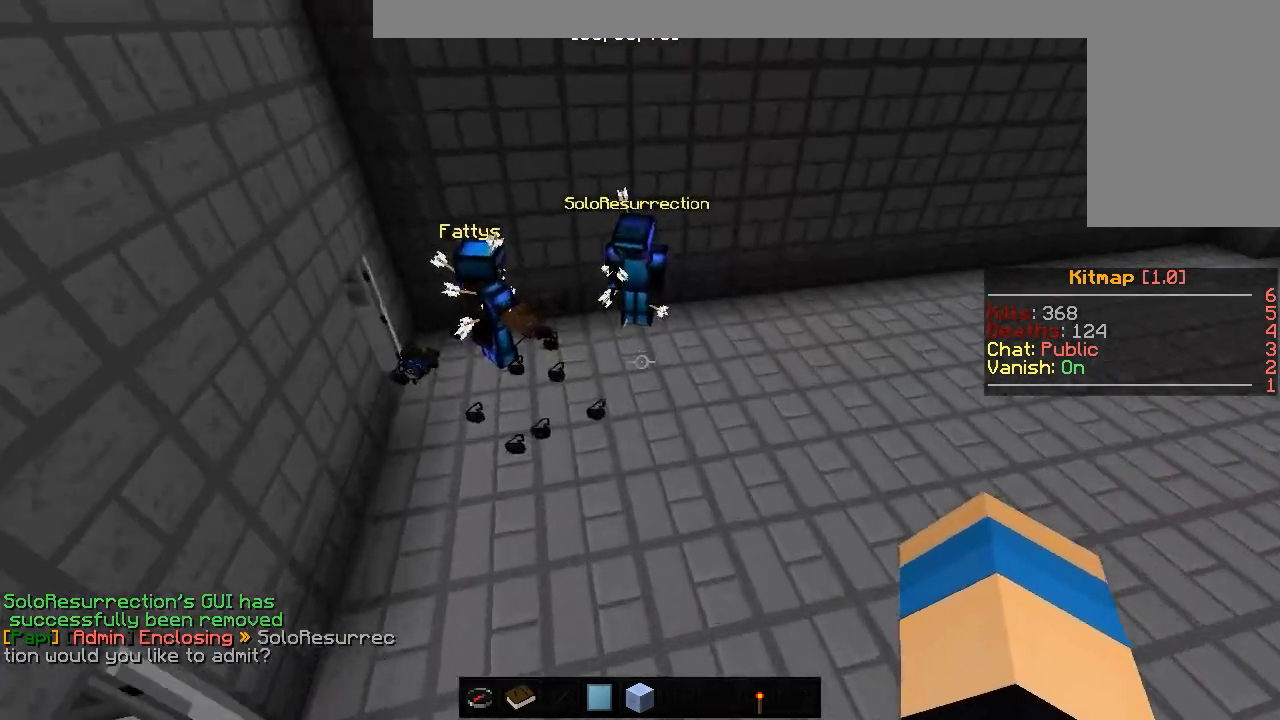
{"keys": [], "mouse": [], "events": []}
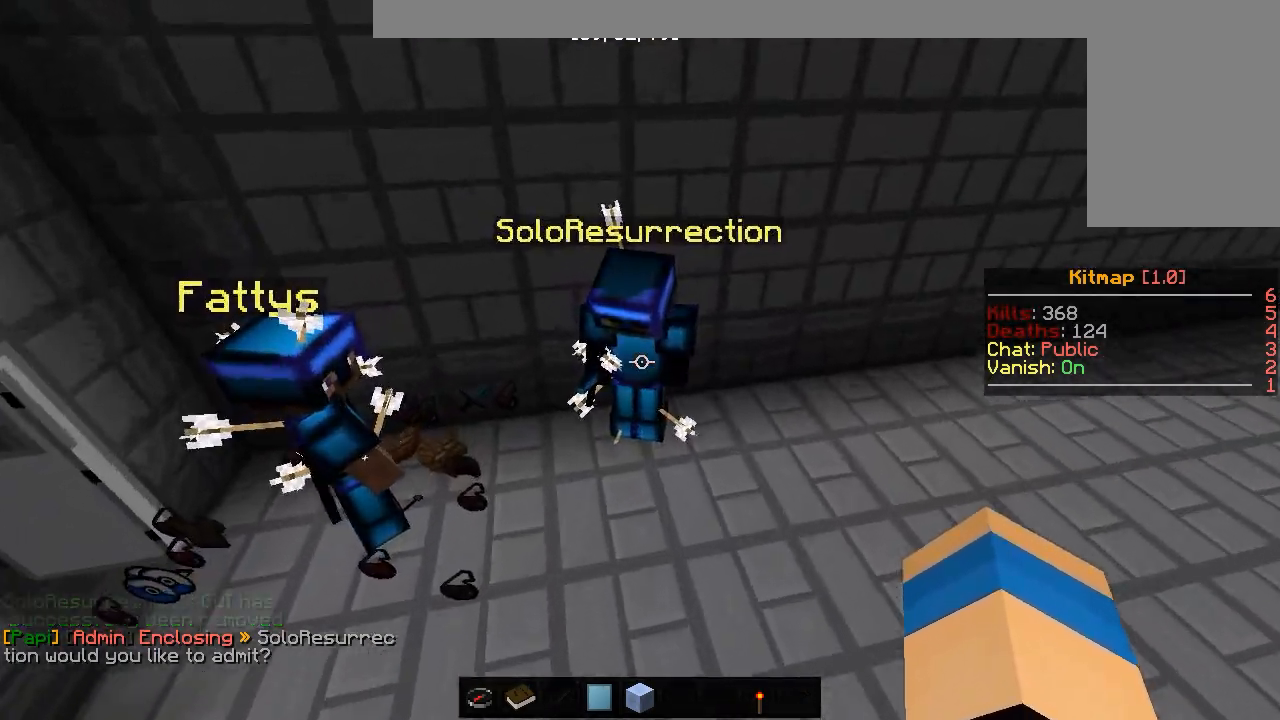
{"keys": [], "mouse": [], "events": []}
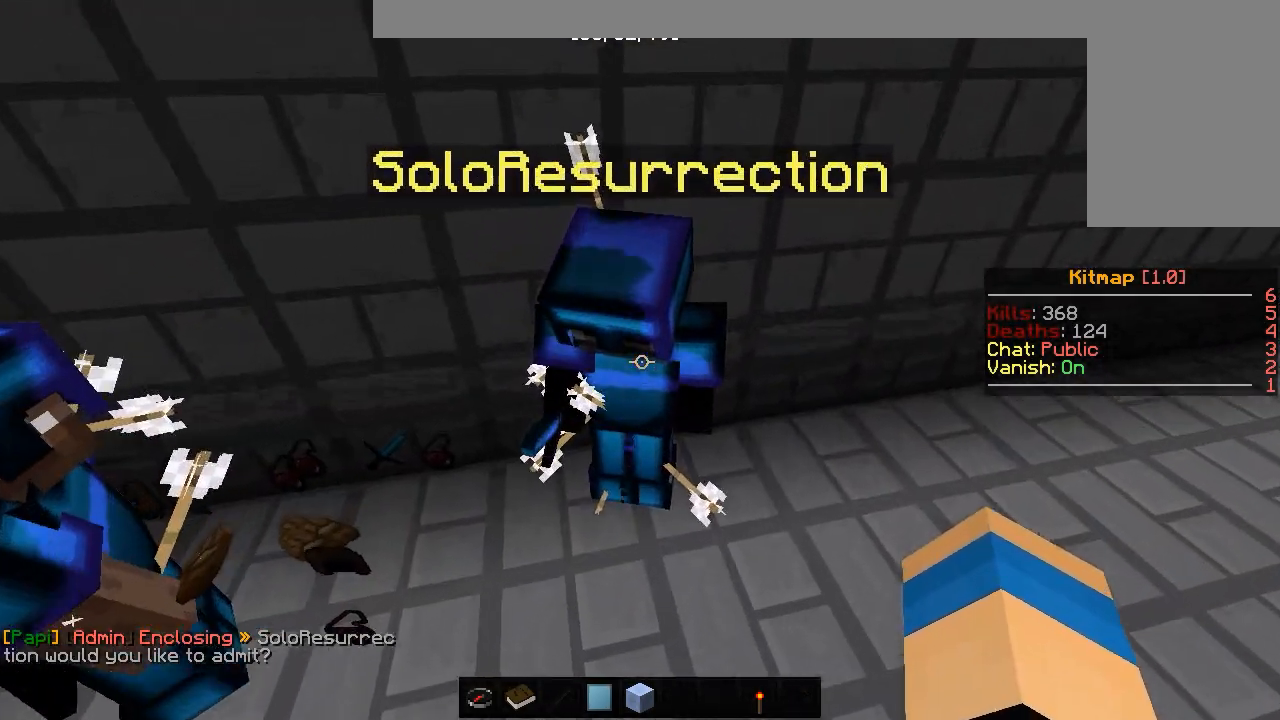
{"keys": [], "mouse": [], "events": []}
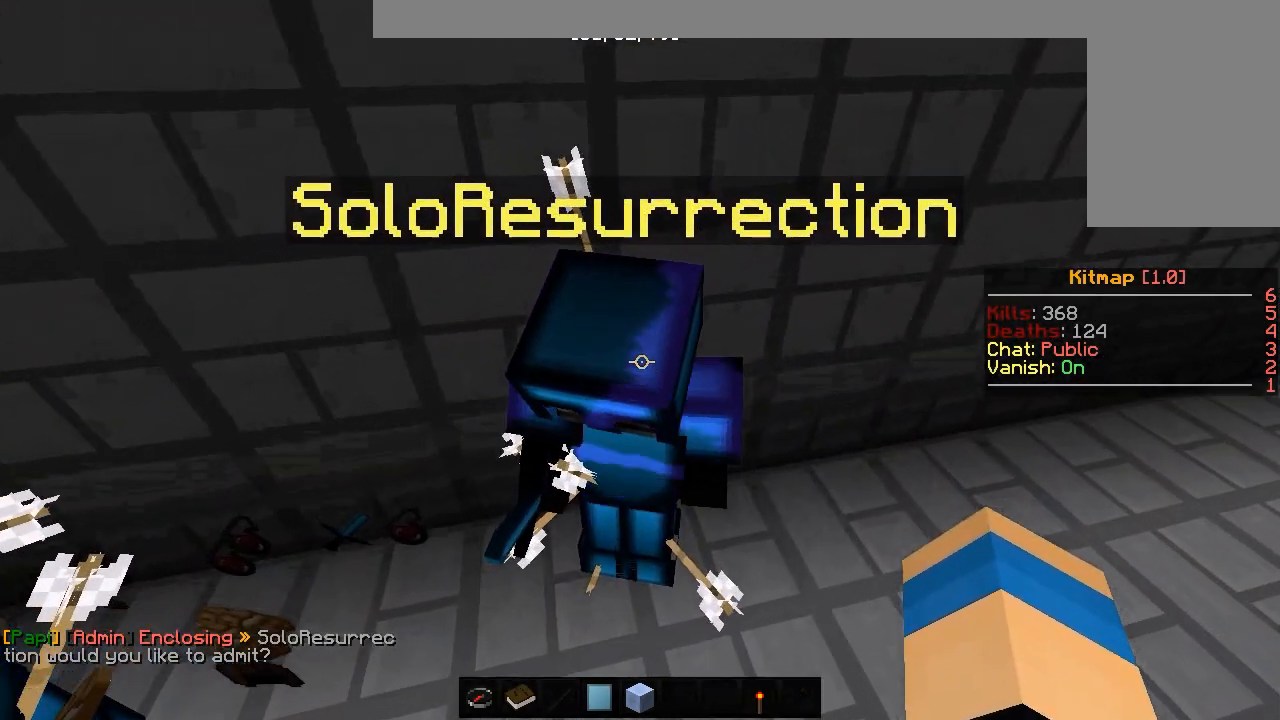
{"keys": [], "mouse": [], "events": [[83, "s", "down"], [250, "s", "up"]]}
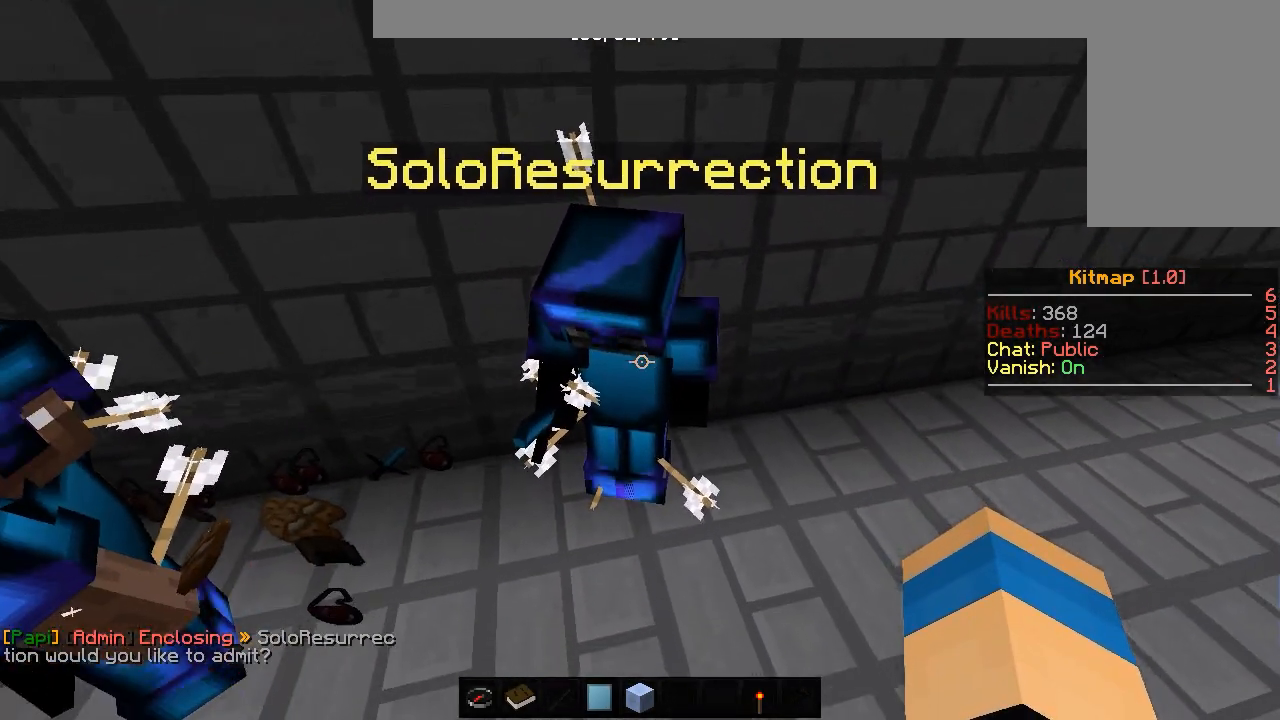
{"keys": [], "mouse": [], "events": []}
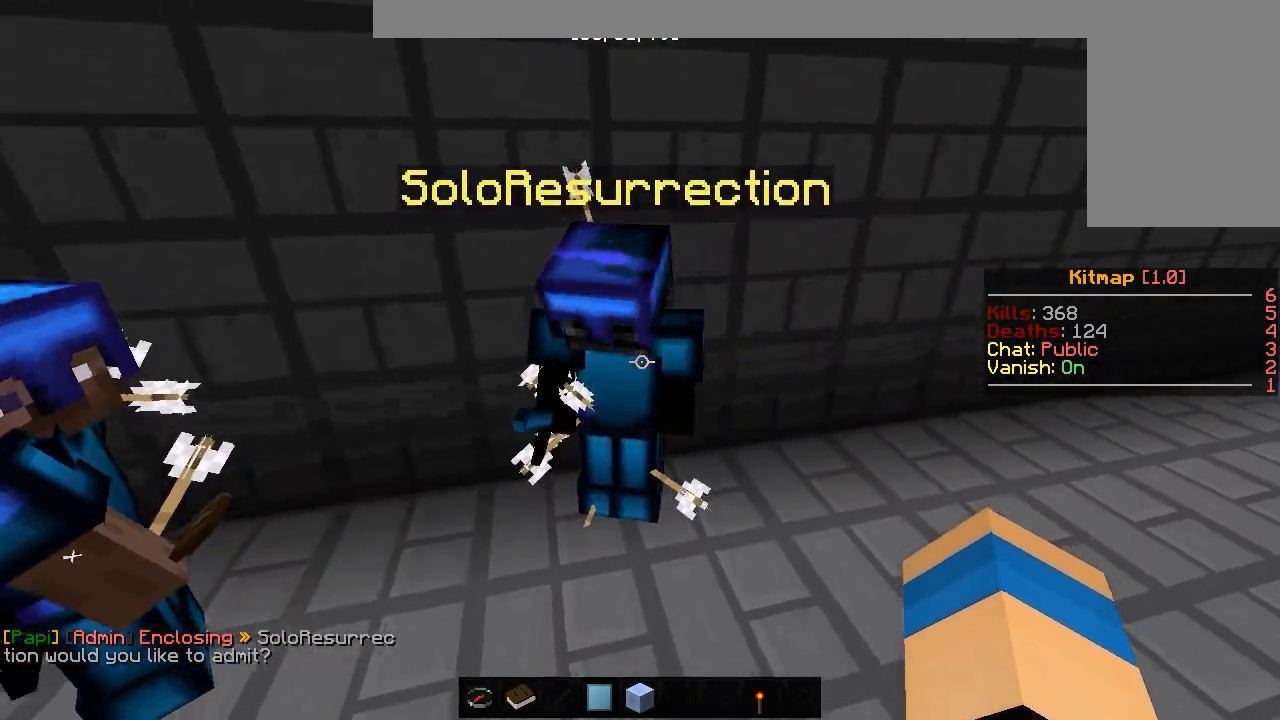
{"keys": ["w"], "mouse": [], "events": [[350, "w", "down"]]}
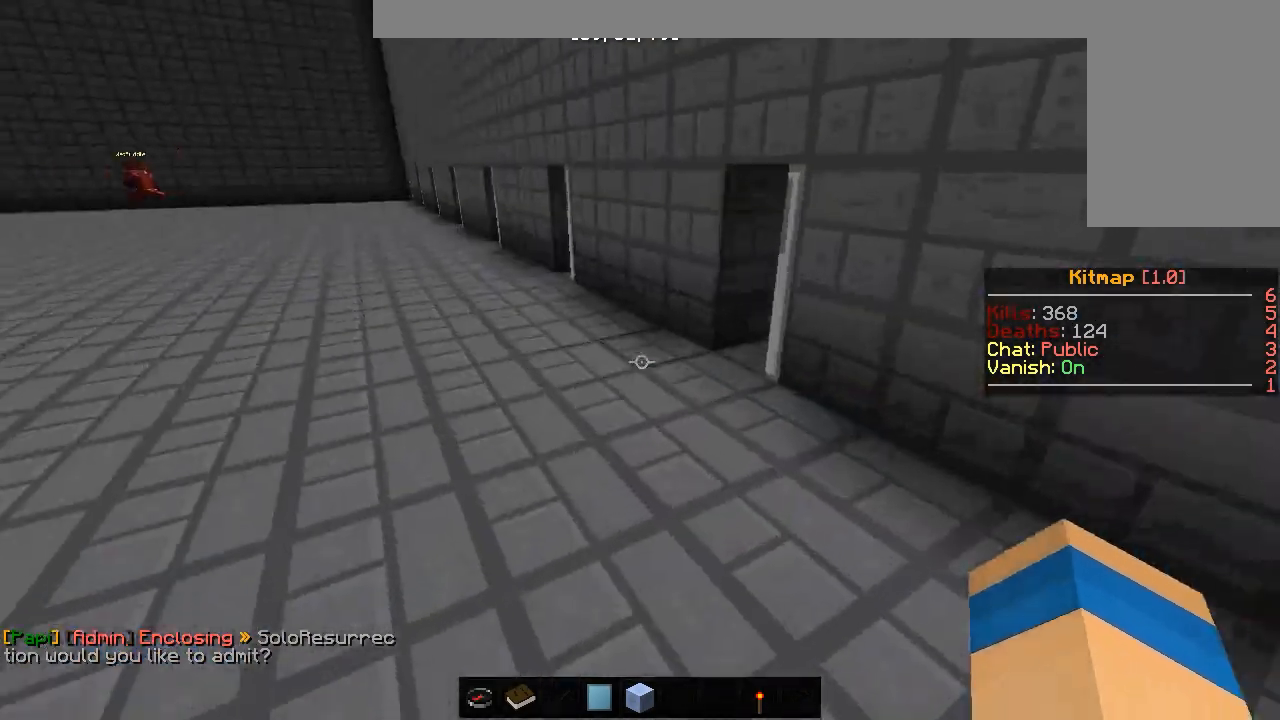
{"keys": ["d", "w"], "mouse": [], "events": [[67, "w", "up"], [383, "d", "down"], [417, "w", "down"]]}
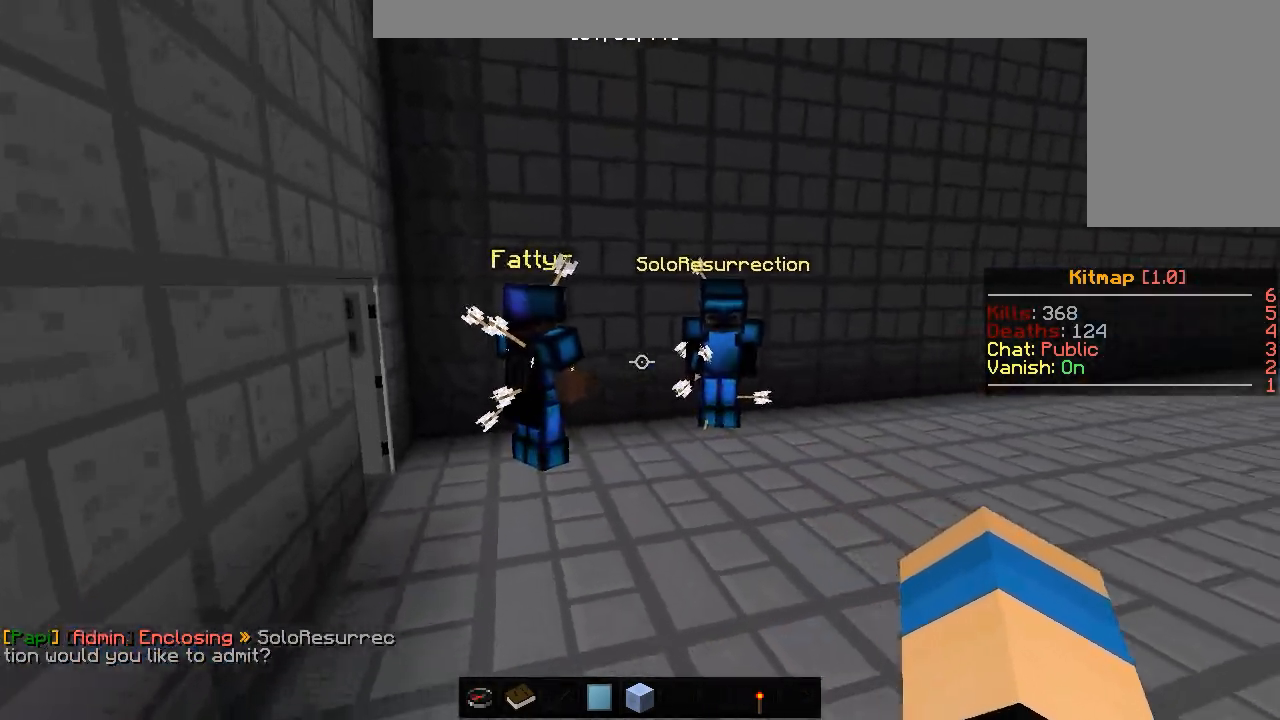
{"keys": ["a", "w"], "mouse": [], "events": [[283, "d", "up"], [383, "a", "down"]]}
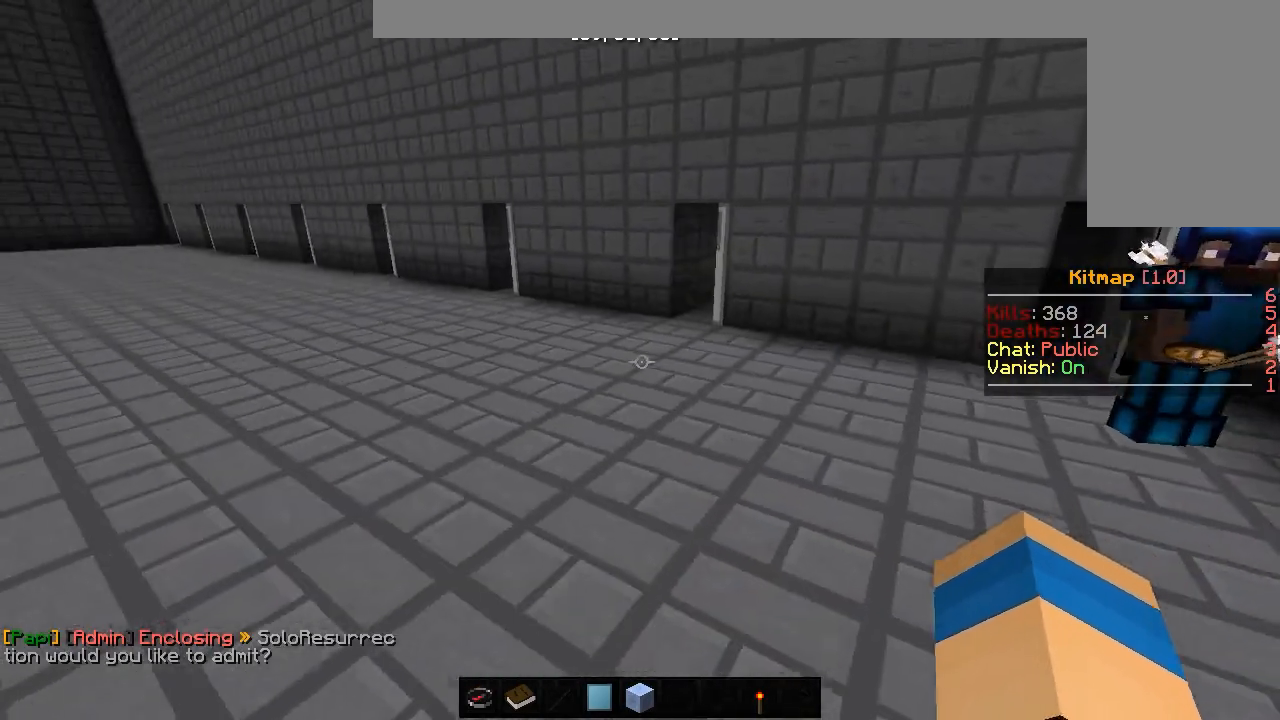
{"keys": ["a", "w"], "mouse": [], "events": []}
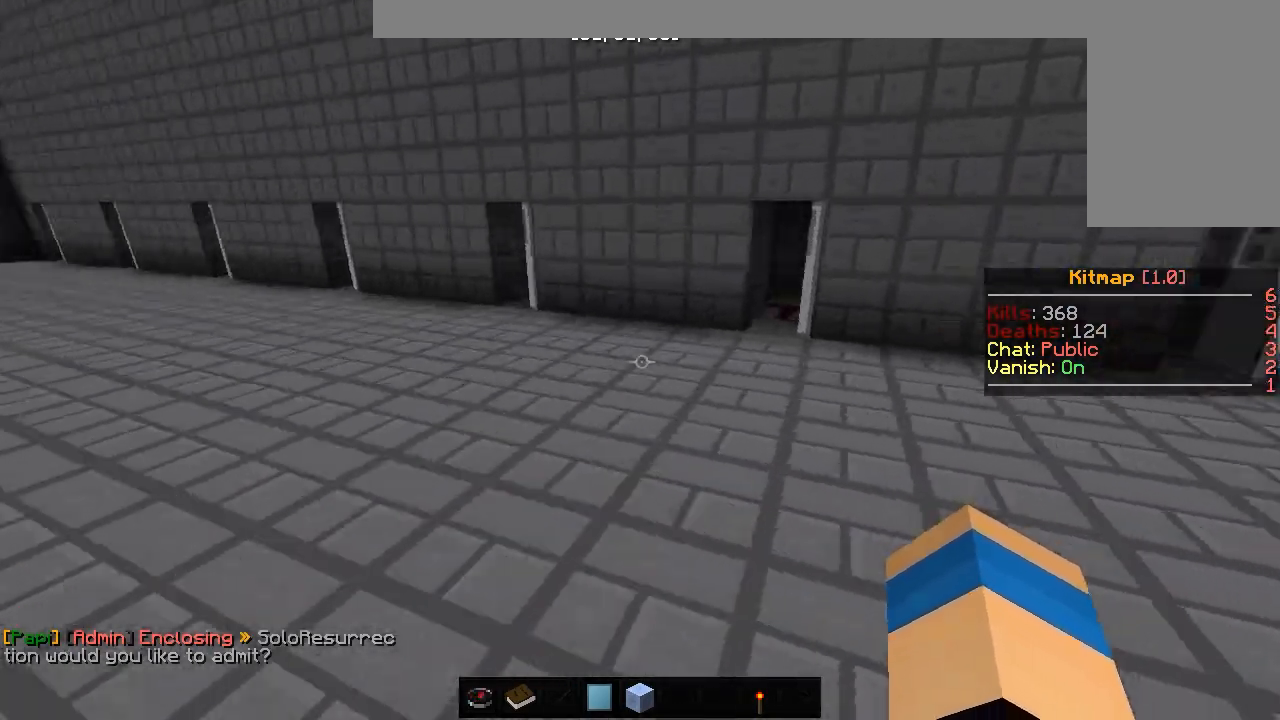
{"keys": ["w"], "mouse": [], "events": [[150, "a", "up"], [317, "d", "down"], [450, "d", "up"]]}
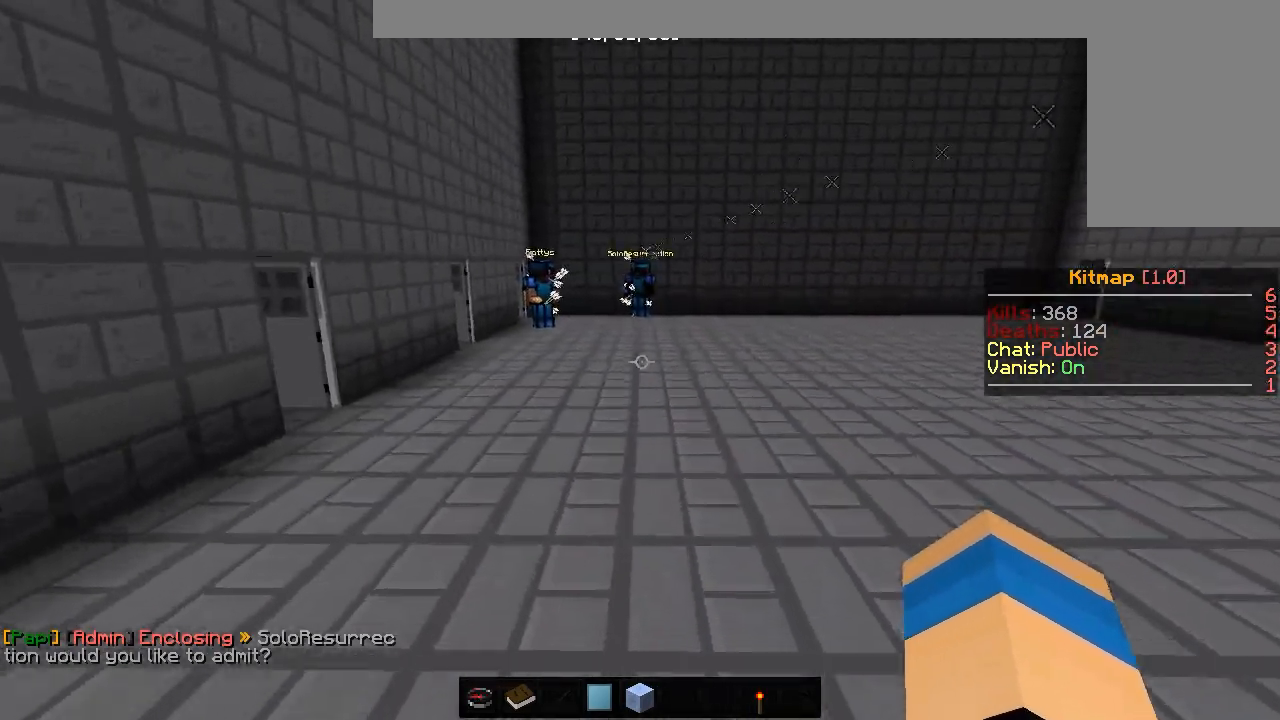
{"keys": [], "mouse": [], "events": [[350, "w", "up"]]}
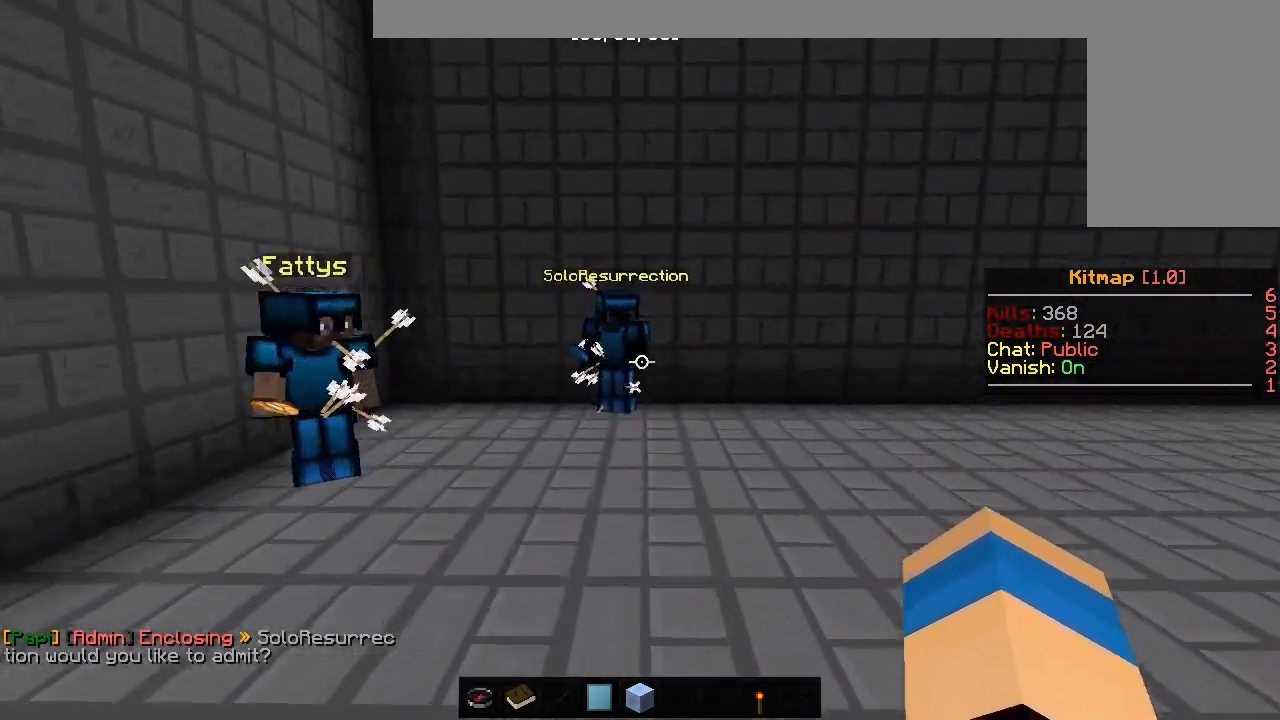
{"keys": [], "mouse": [], "events": [[83, "a", "down"], [167, "a", "up"]]}
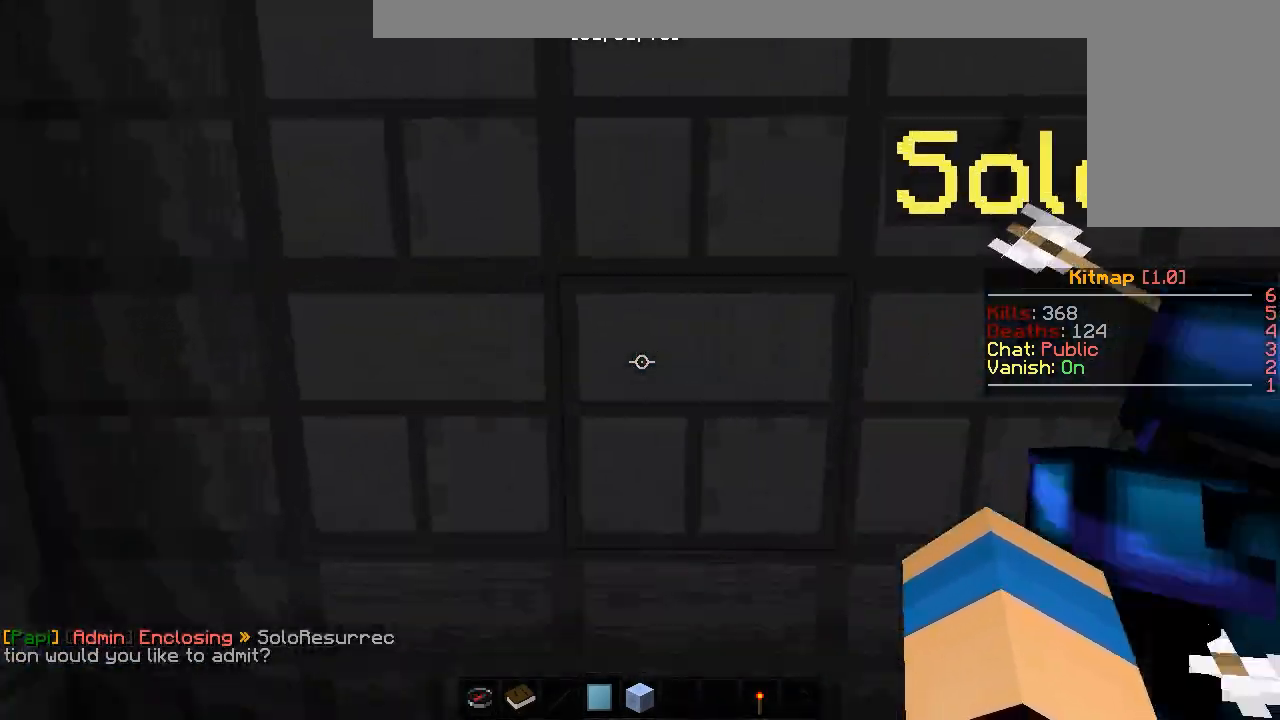
{"keys": ["s"], "mouse": [], "events": [[467, "s", "down"]]}
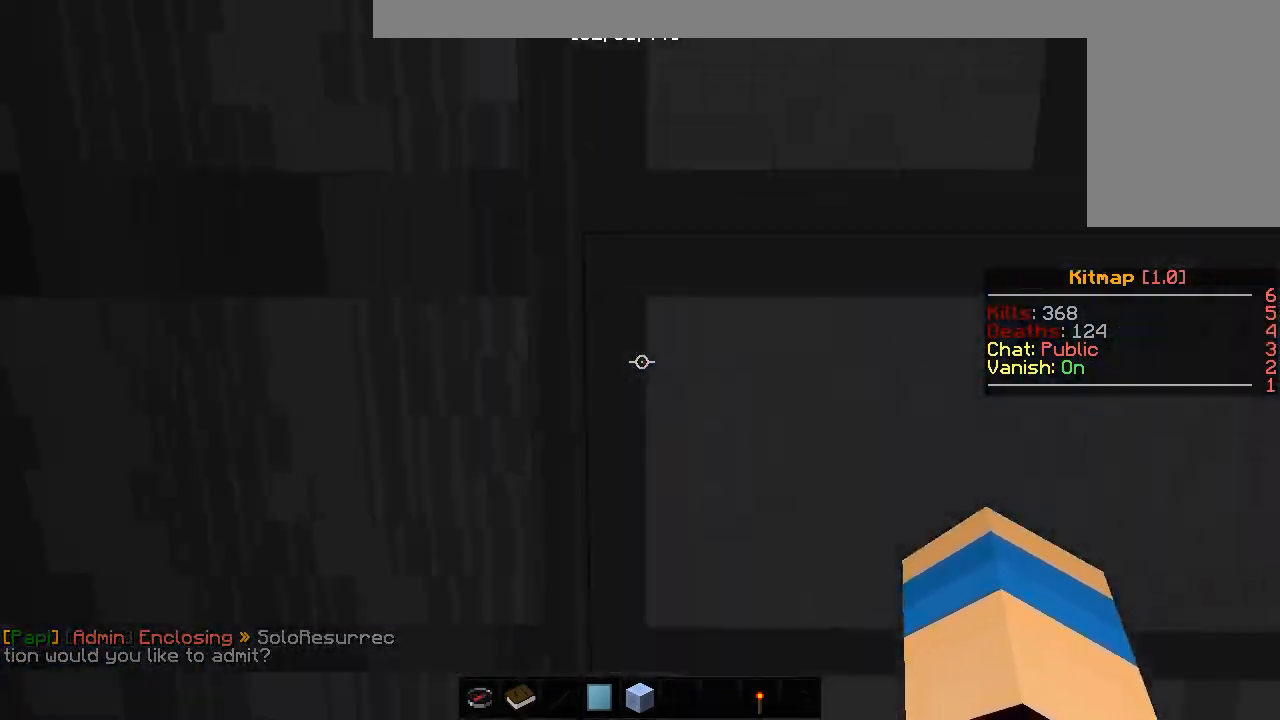
{"keys": [], "mouse": [], "events": [[133, "d", "down"], [283, "d", "up"], [317, "s", "up"]]}